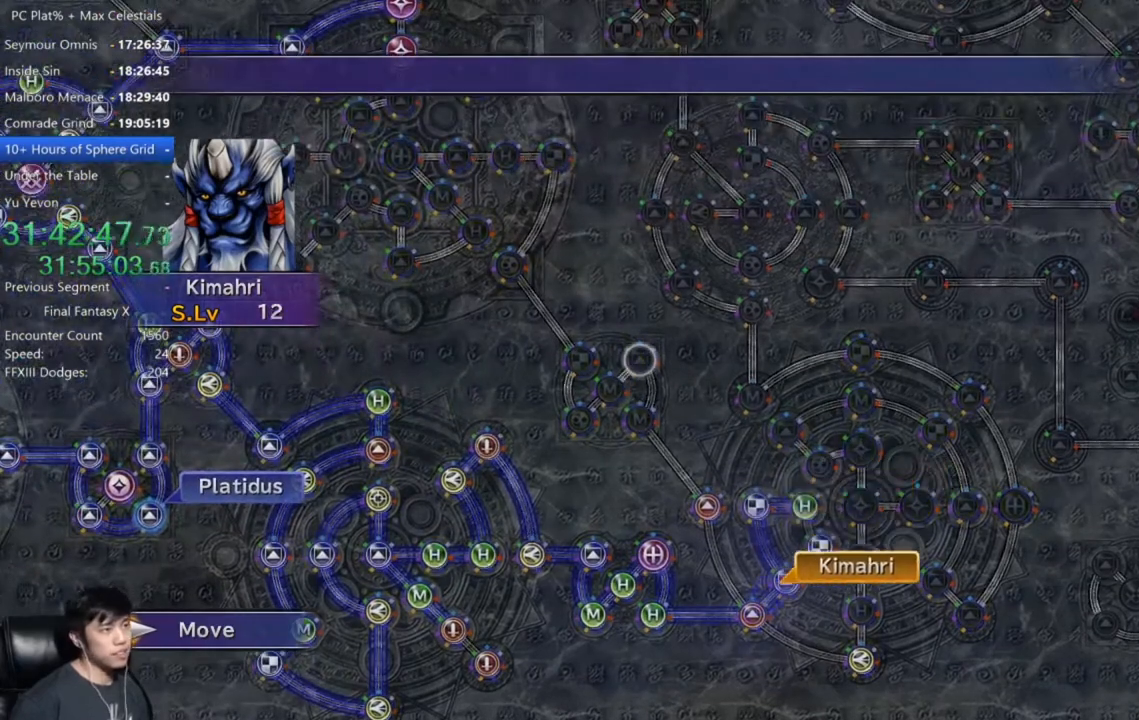
Gameplay with a controller (Xbox layout); each line is a JSON object with the inputs held at the frame after it. "events" lists button and stick changes between this image and that frame as [ms after this image, input, new state], when the widget could be followed in between.
{"buttons": [], "left_stick": "center", "right_stick": "center", "events": []}
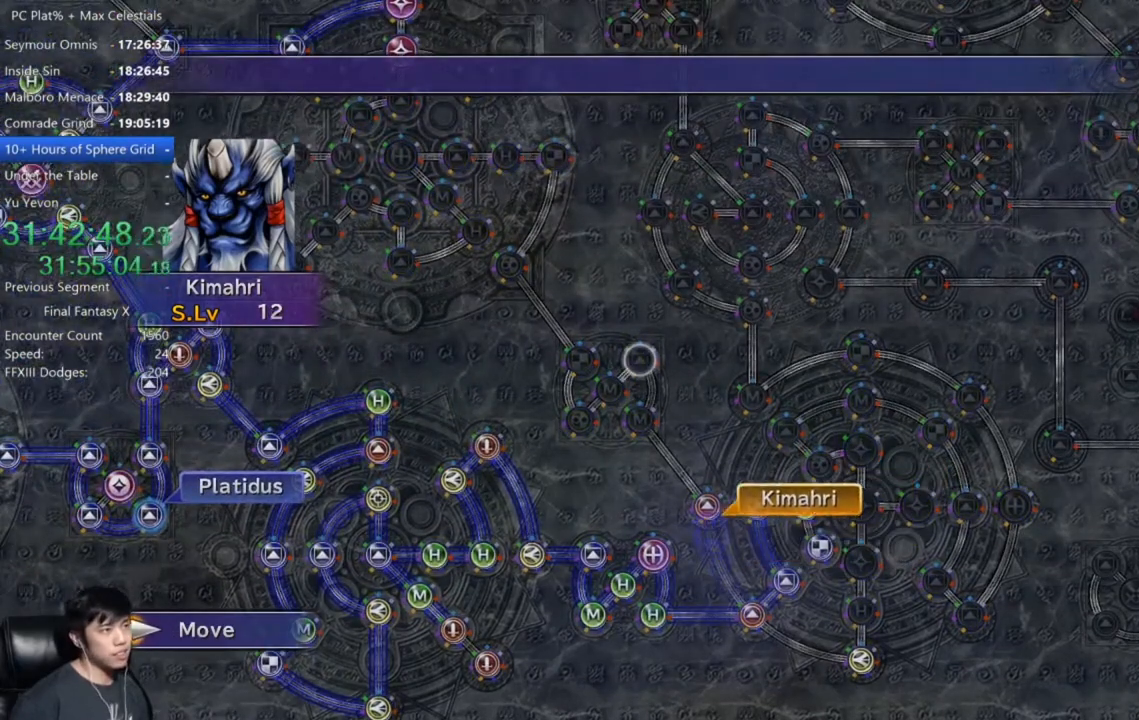
{"buttons": [], "left_stick": "center", "right_stick": "center", "events": []}
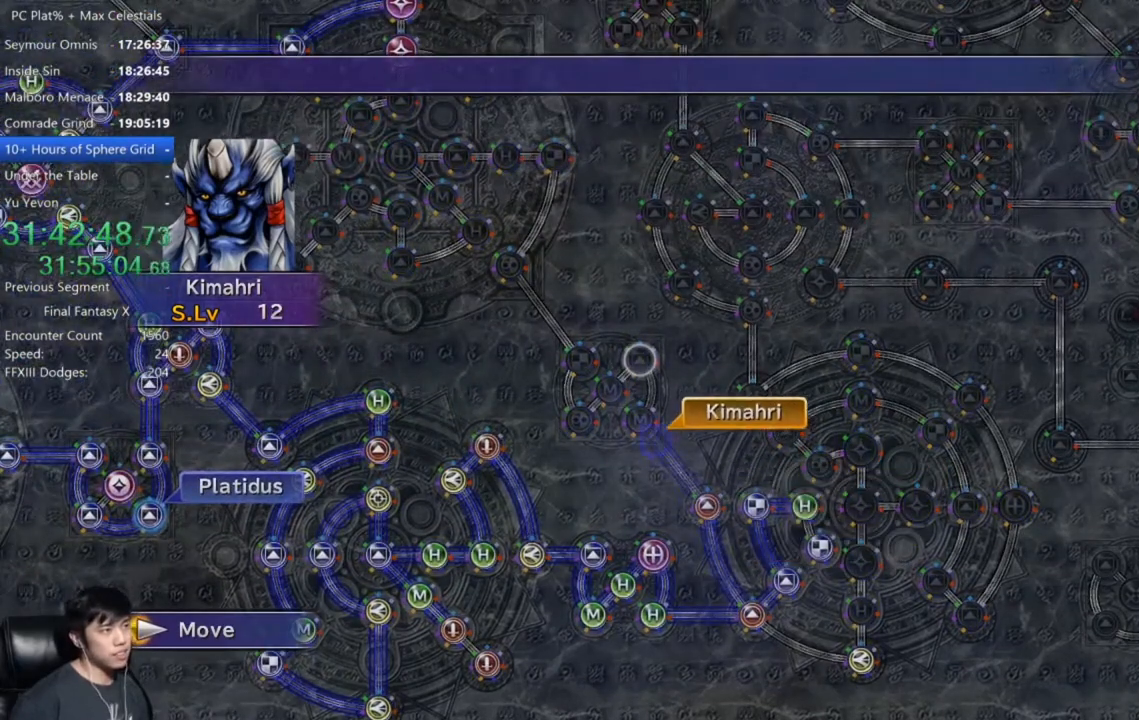
{"buttons": [], "left_stick": "center", "right_stick": "center", "events": []}
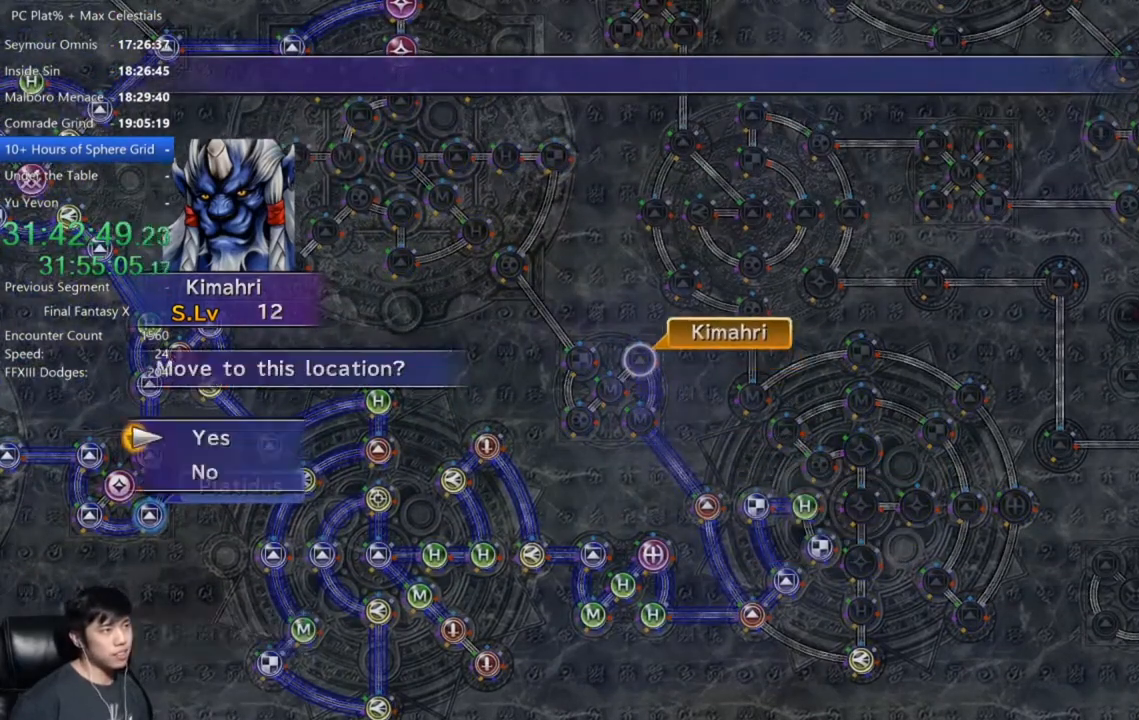
{"buttons": [], "left_stick": "center", "right_stick": "center", "events": [[33, "A", "down"], [133, "A", "up"], [233, "A", "down"], [300, "A", "up"], [334, "DPAD_DOWN", "down"], [400, "A", "down"], [434, "DPAD_DOWN", "up"], [467, "A", "up"]]}
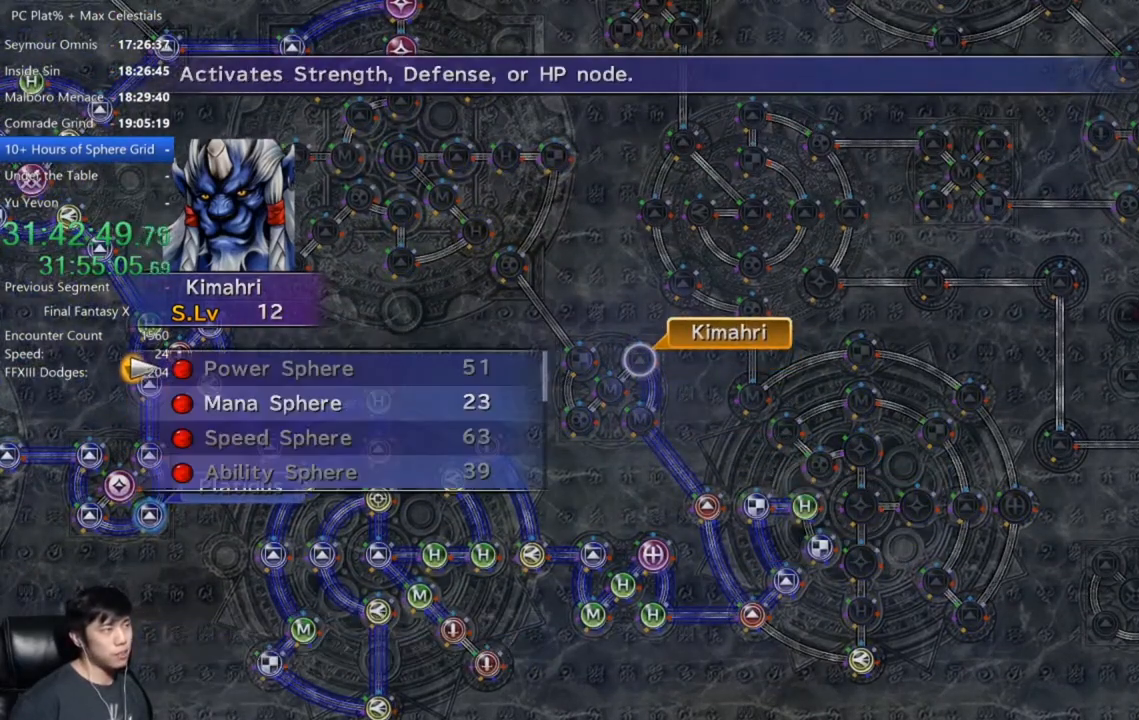
{"buttons": [], "left_stick": "center", "right_stick": "center", "events": [[301, "DPAD_DOWN", "down"], [401, "A", "down"], [401, "DPAD_DOWN", "up"], [434, "A", "up"]]}
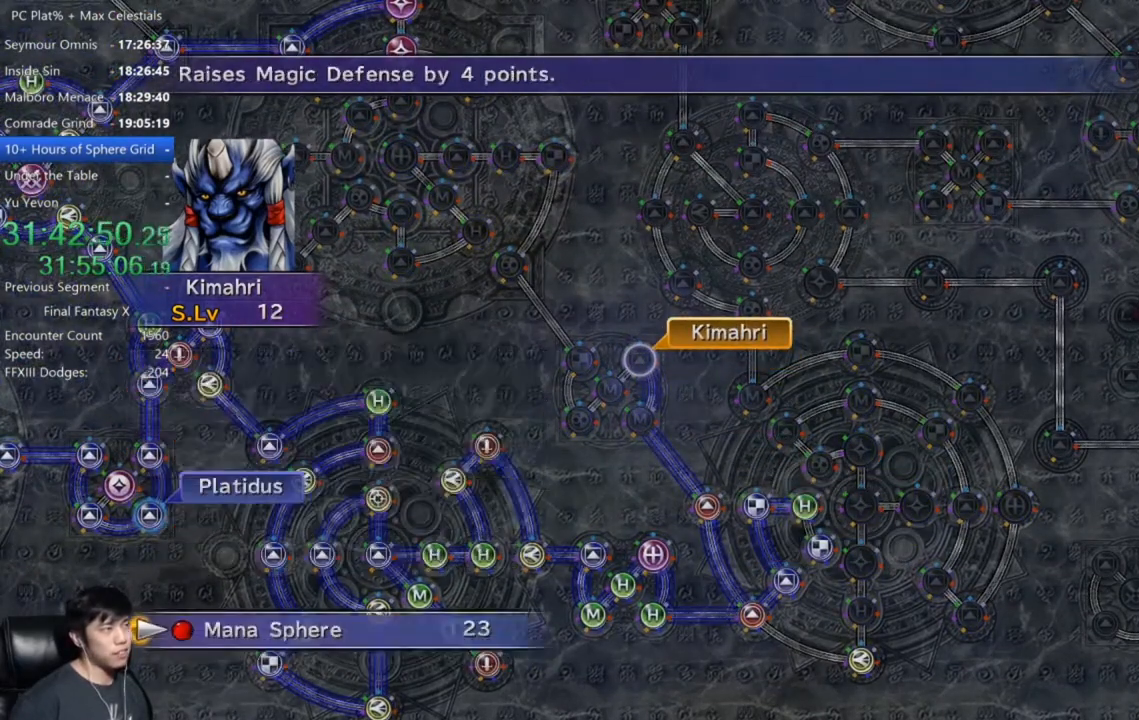
{"buttons": [], "left_stick": "center", "right_stick": "center", "events": [[33, "A", "down"], [100, "A", "up"], [200, "A", "down"], [267, "A", "up"], [400, "A", "down"], [467, "A", "up"]]}
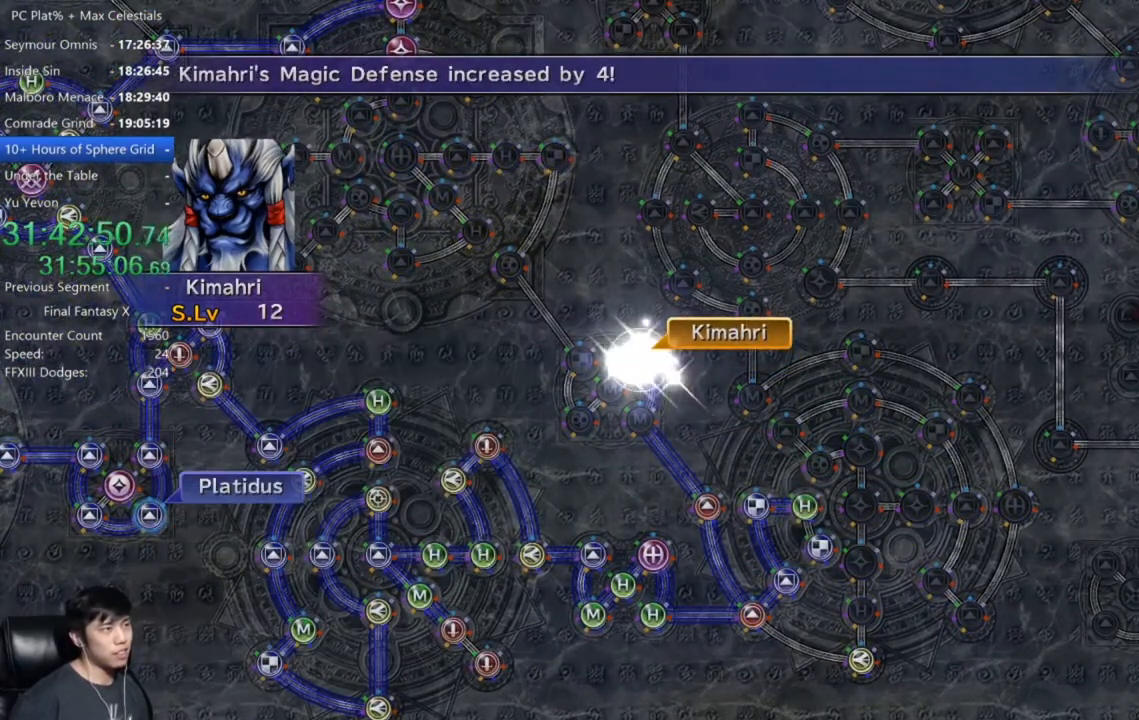
{"buttons": [], "left_stick": "center", "right_stick": "center", "events": [[67, "A", "down"], [167, "A", "up"], [234, "A", "down"], [301, "A", "up"], [434, "A", "down"], [467, "A", "up"]]}
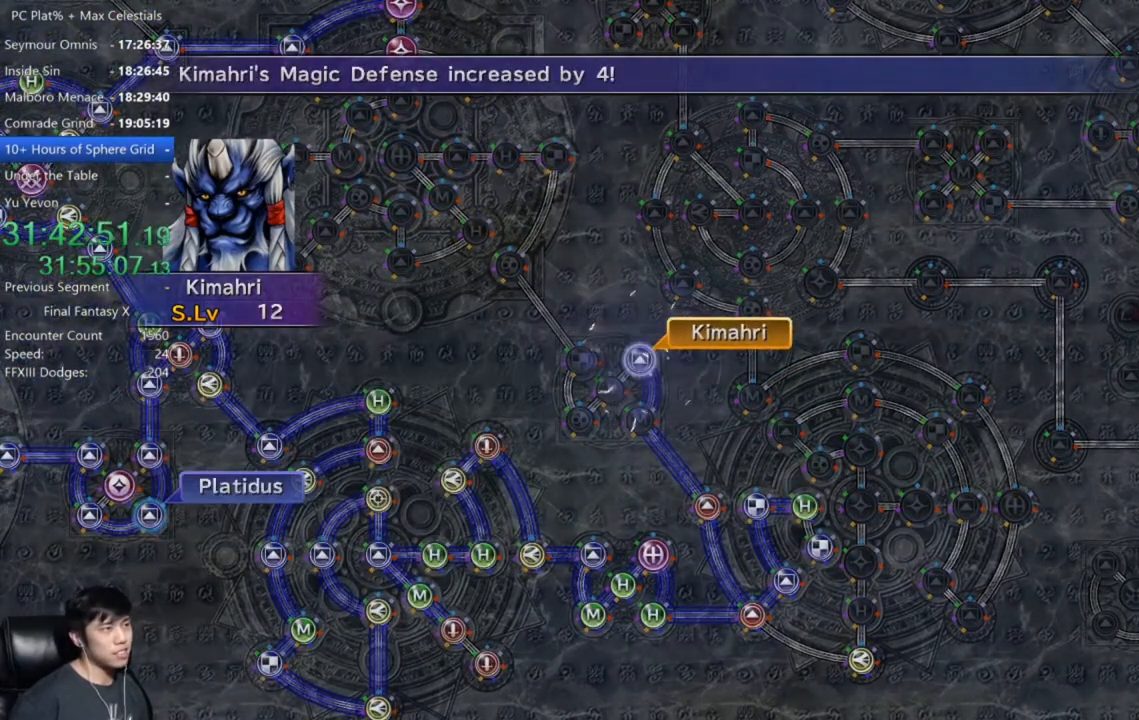
{"buttons": [], "left_stick": "center", "right_stick": "center", "events": [[134, "A", "down"], [167, "A", "up"], [301, "A", "down"], [334, "A", "up"], [468, "A", "down"], [501, "A", "up"]]}
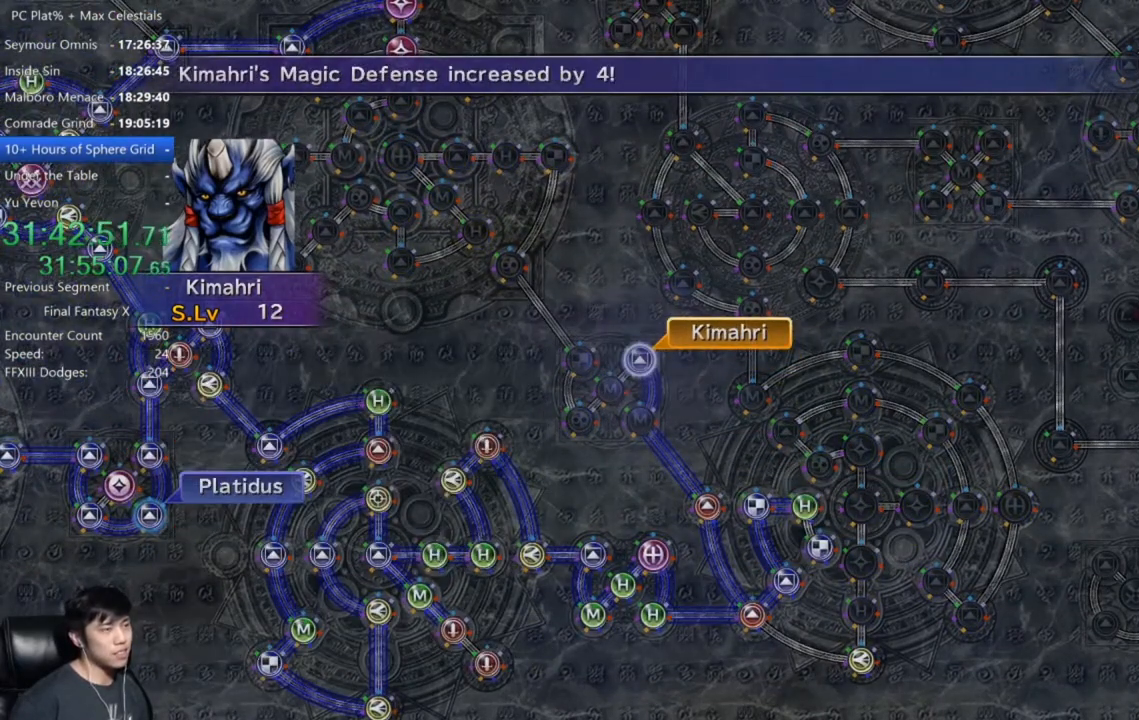
{"buttons": [], "left_stick": "center", "right_stick": "center", "events": [[100, "A", "down"], [167, "A", "up"], [267, "A", "down"], [334, "A", "up"], [400, "A", "down"], [467, "A", "up"]]}
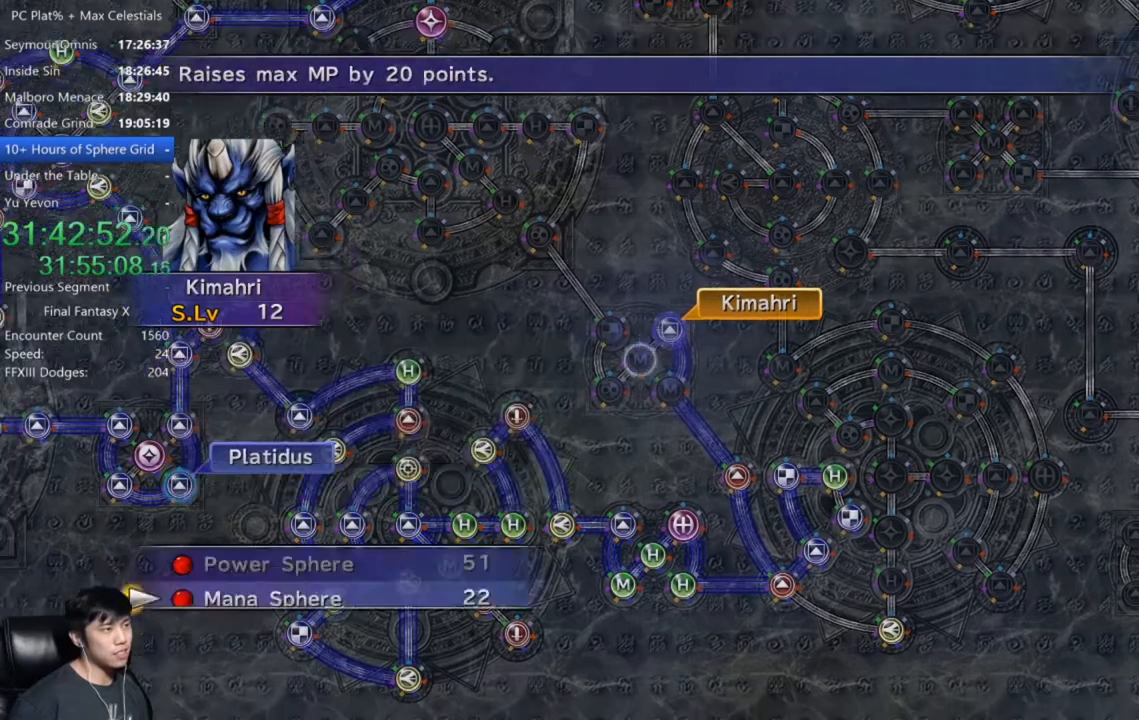
{"buttons": [], "left_stick": "center", "right_stick": "center", "events": [[67, "A", "down"], [134, "A", "up"], [234, "A", "down"], [301, "A", "up"], [401, "A", "down"], [501, "A", "up"]]}
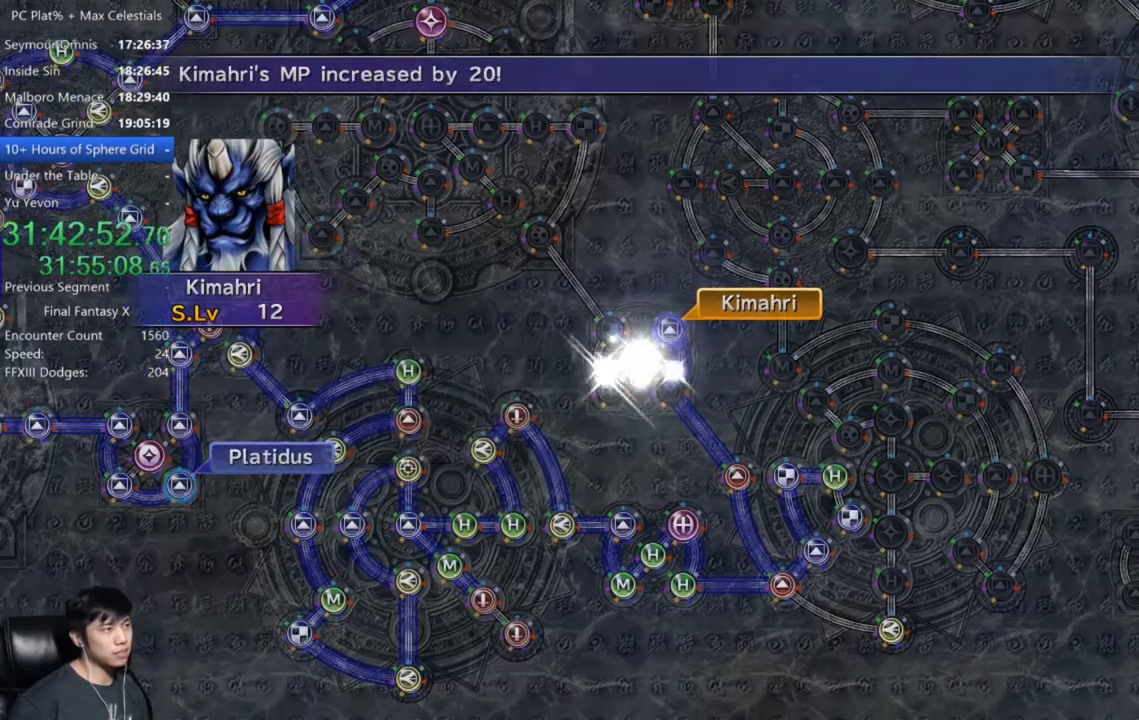
{"buttons": [], "left_stick": "center", "right_stick": "center", "events": [[133, "A", "down"], [200, "A", "up"], [334, "A", "down"], [400, "A", "up"]]}